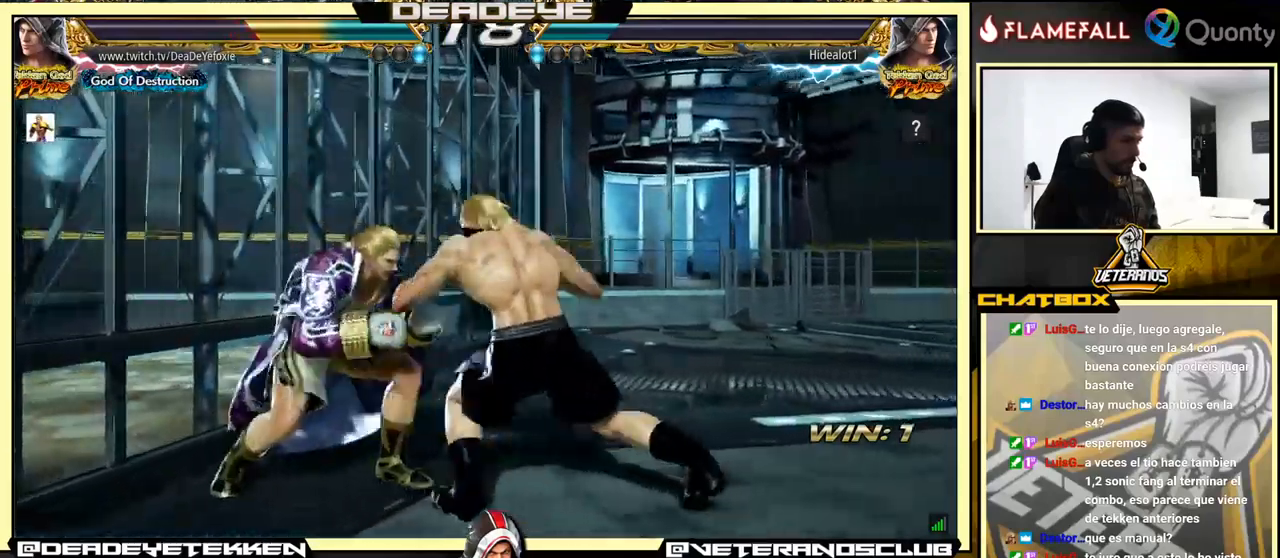
Gameplay with a controller (arcade stick); each line is a JSON object with the inputs held at the frame after it. "events" lists button and stick changes between this image and that frame as [ms after this image, input, new state], when the widget could be followed in between. Not read: L3 R3.
{"buttons": [], "left_stick": "left", "events": [[100, "left_stick", "down-right"], [267, "left_stick", "left"]]}
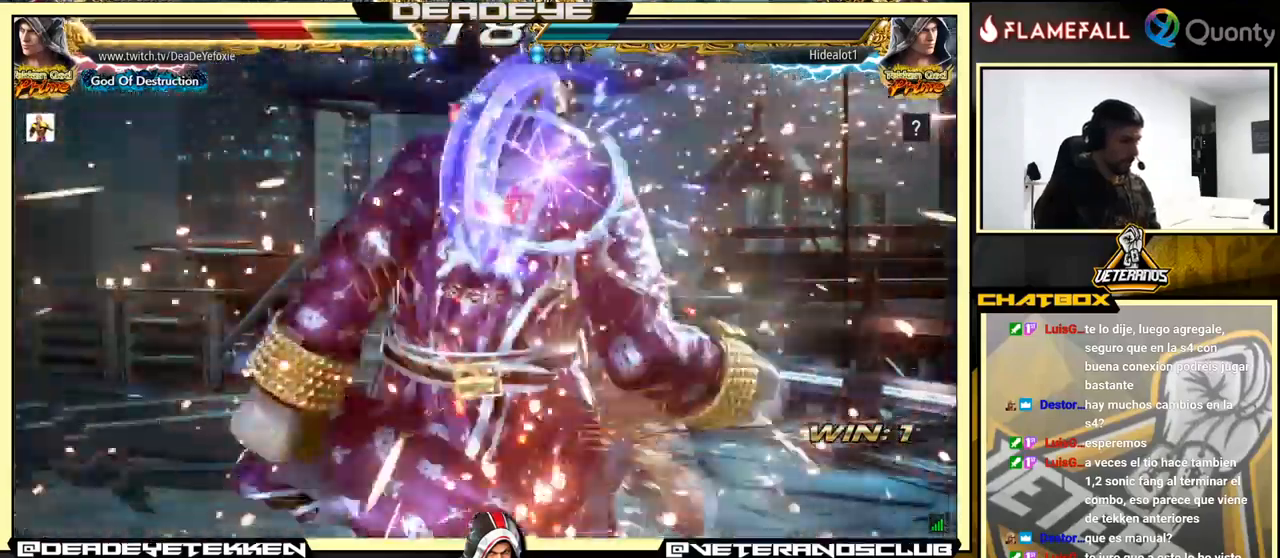
{"buttons": ["SQUARE"], "left_stick": "center", "events": [[117, "left_stick", "center"], [467, "SQUARE", "down"]]}
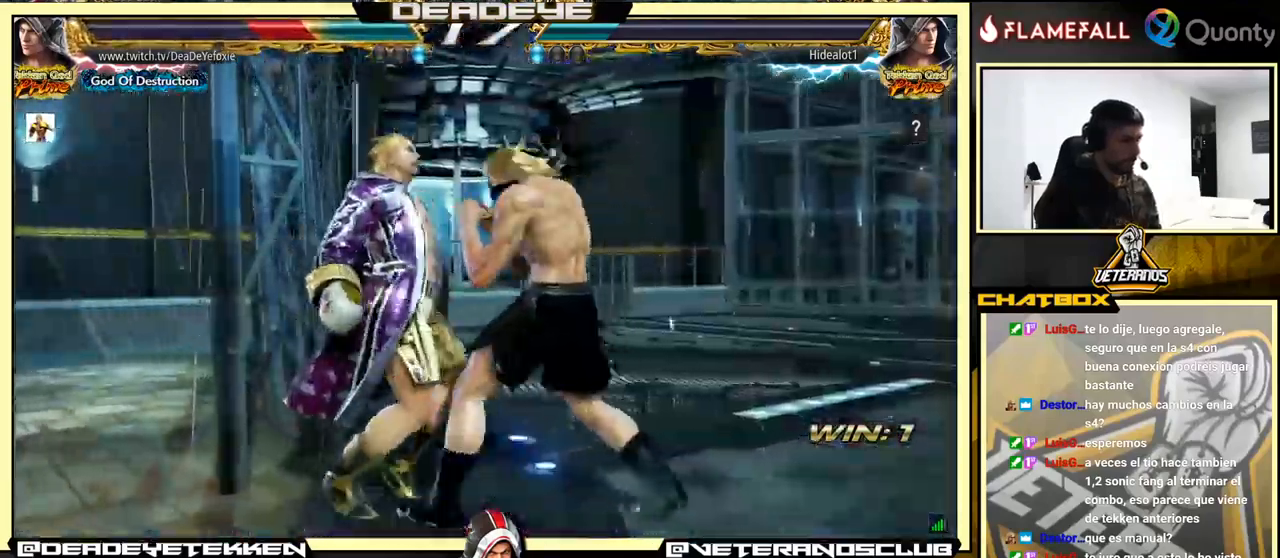
{"buttons": ["SQUARE"], "left_stick": "center", "events": [[34, "SQUARE", "up"], [200, "SQUARE", "down"], [300, "SQUARE", "up"], [417, "SQUARE", "down"]]}
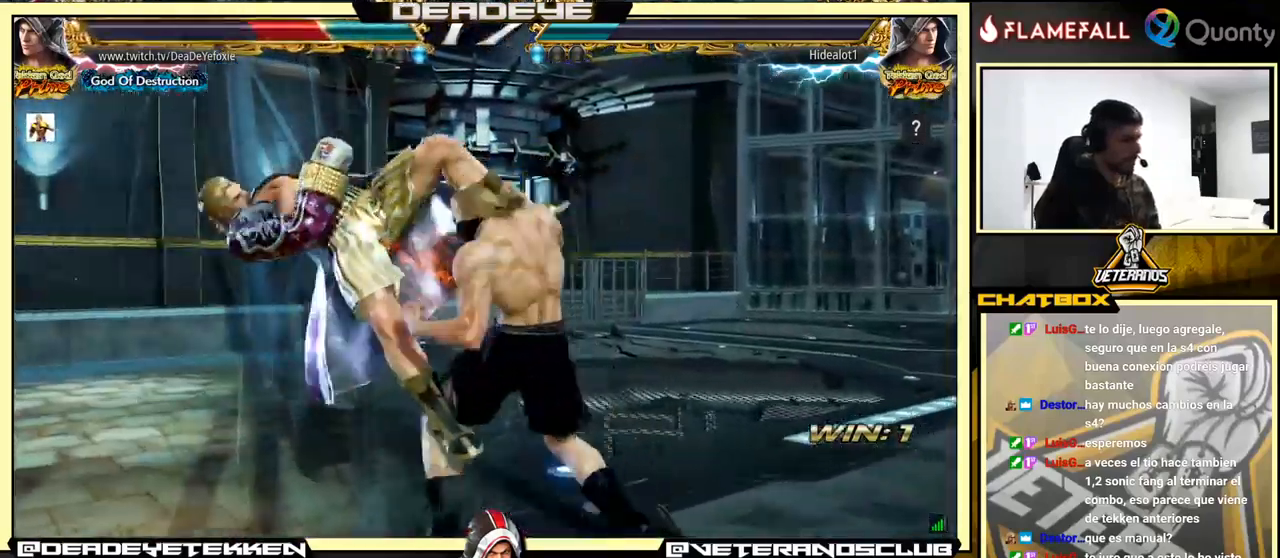
{"buttons": ["SQUARE"], "left_stick": "center", "events": [[34, "SQUARE", "up"], [184, "SQUARE", "down"], [300, "SQUARE", "up"], [484, "SQUARE", "down"]]}
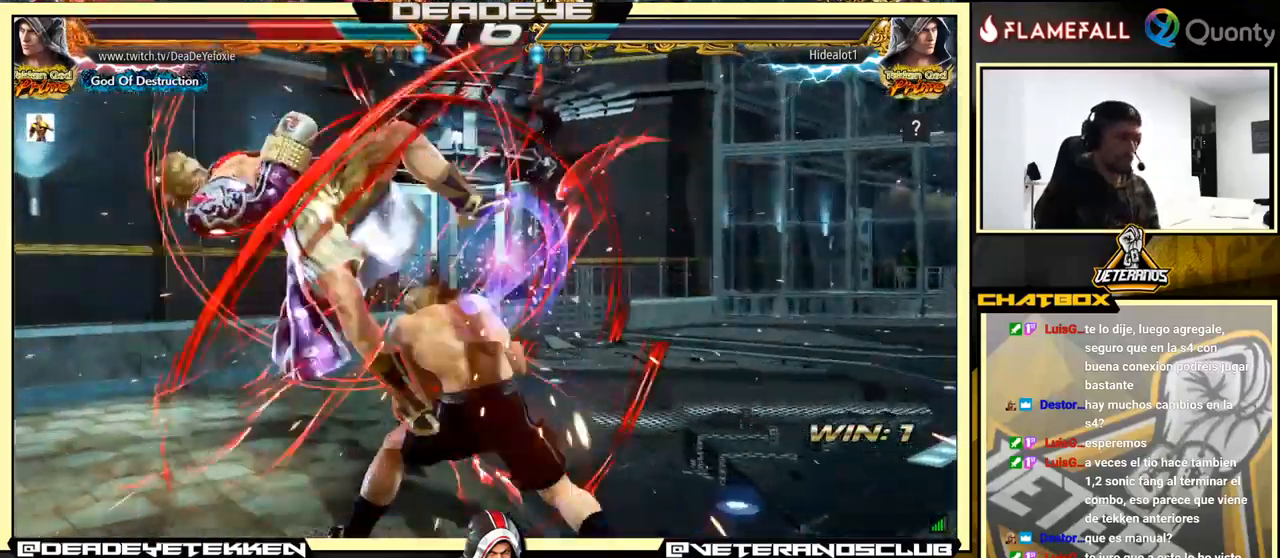
{"buttons": [], "left_stick": "center", "events": [[250, "SQUARE", "up"], [400, "SQUARE", "down"], [467, "SQUARE", "up"]]}
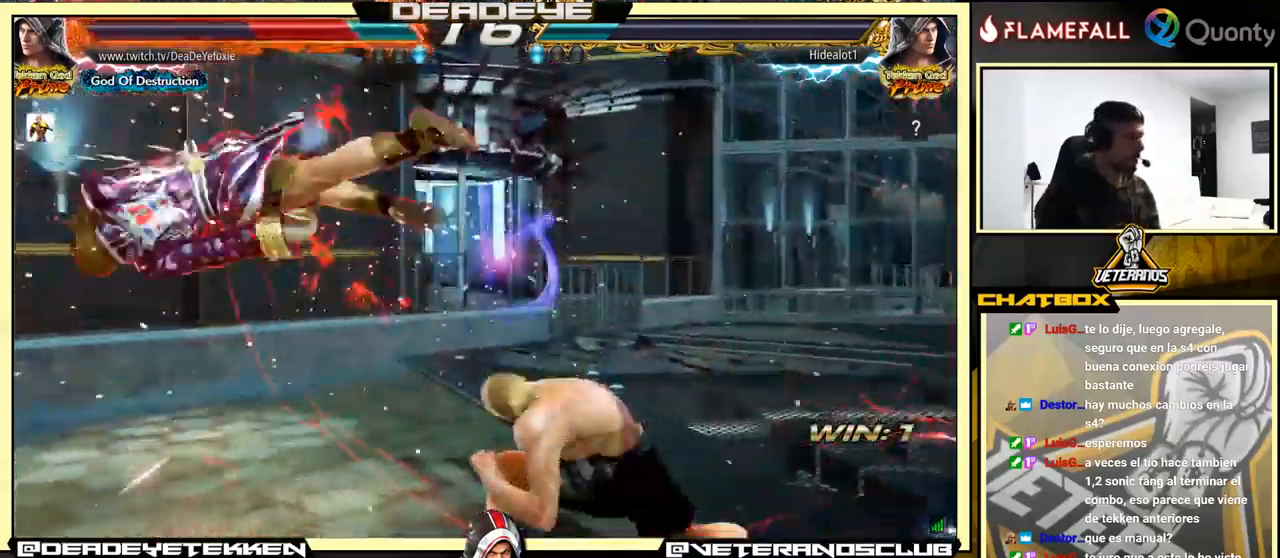
{"buttons": [], "left_stick": "center", "events": [[34, "SQUARE", "down"], [100, "SQUARE", "up"], [167, "SQUARE", "down"], [250, "SQUARE", "up"], [300, "SQUARE", "down"], [350, "SQUARE", "up"], [417, "SQUARE", "down"], [500, "SQUARE", "up"]]}
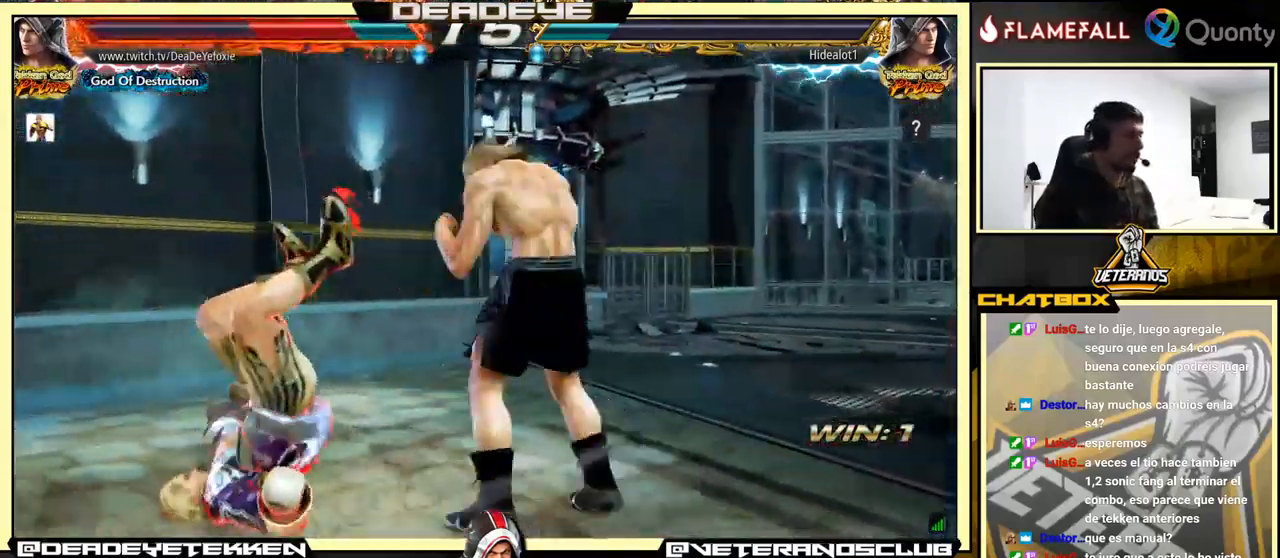
{"buttons": [], "left_stick": "center", "events": []}
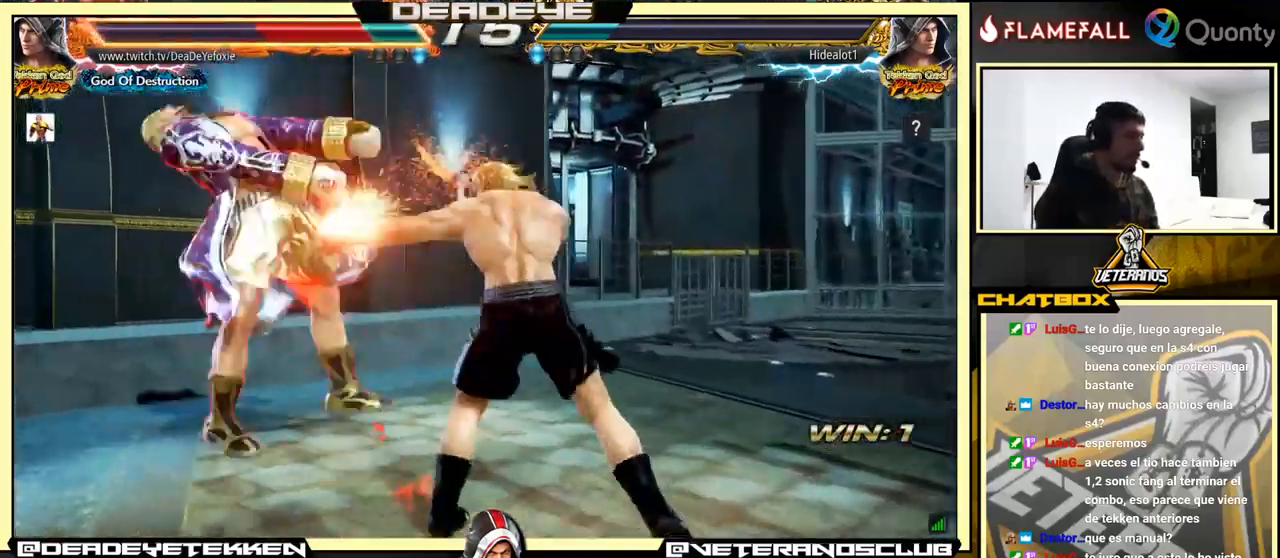
{"buttons": [], "left_stick": "center", "events": []}
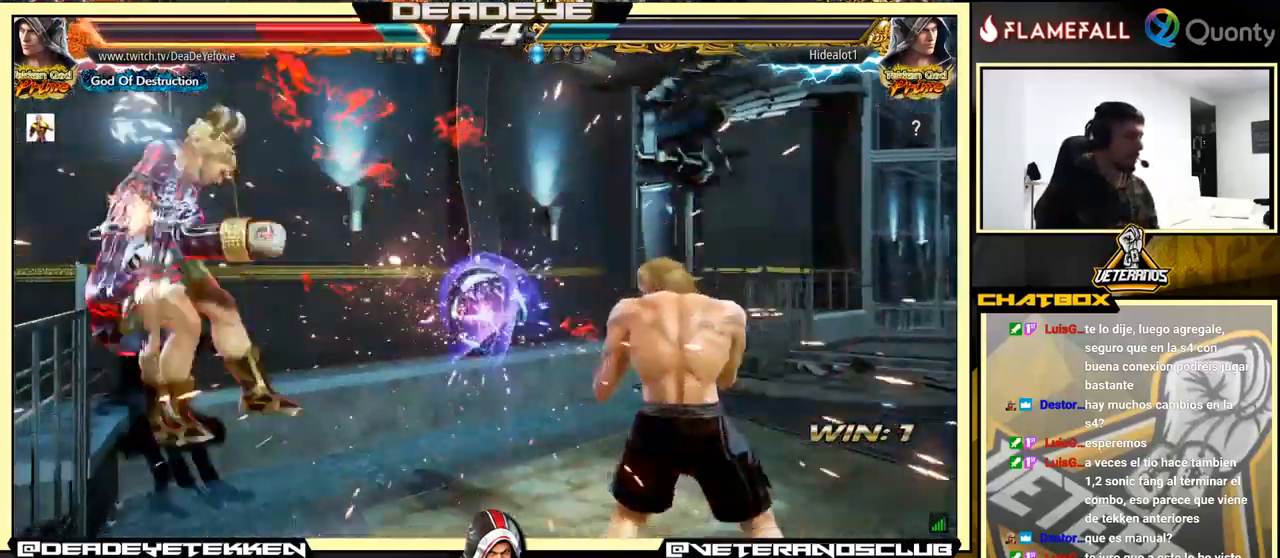
{"buttons": [], "left_stick": "center", "events": [[50, "SQUARE", "down"], [134, "SQUARE", "up"], [250, "SQUARE", "down"], [317, "SQUARE", "up"], [417, "SQUARE", "down"], [484, "SQUARE", "up"]]}
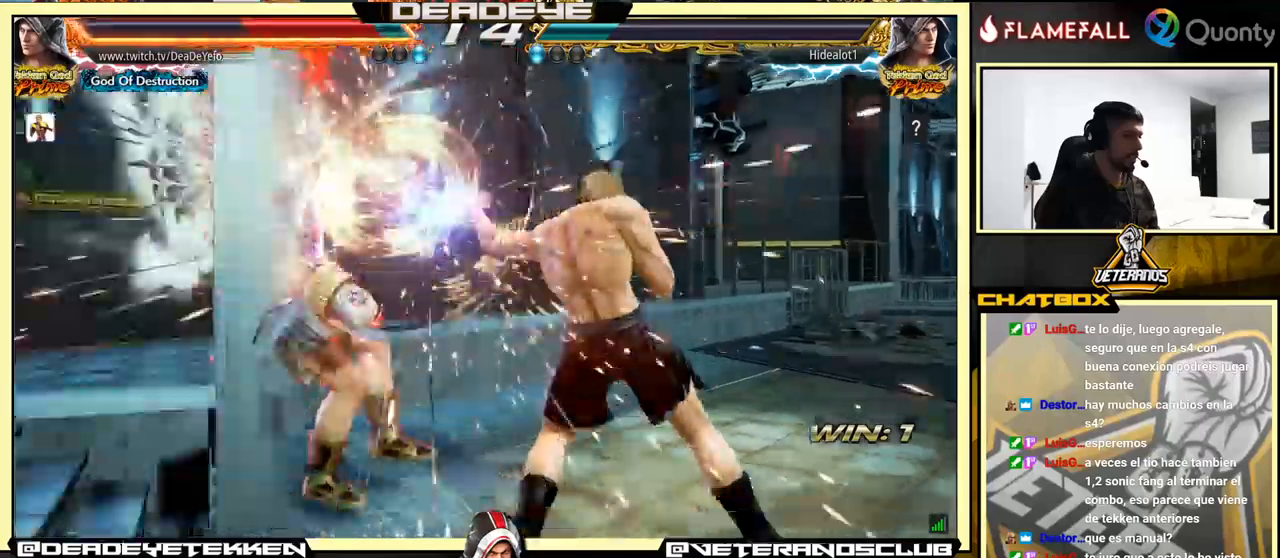
{"buttons": [], "left_stick": "center", "events": [[283, "SQUARE", "down"], [383, "SQUARE", "up"], [450, "SQUARE", "down"], [483, "SQUARE", "up"]]}
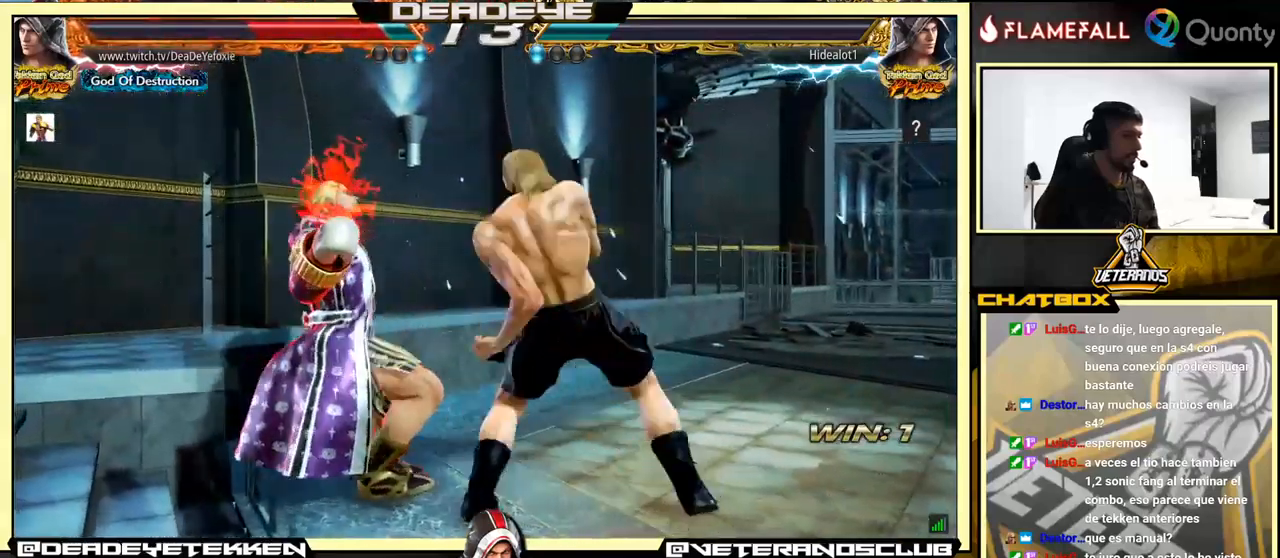
{"buttons": [], "left_stick": "center", "events": [[50, "SQUARE", "down"], [100, "SQUARE", "up"], [183, "SQUARE", "down"], [250, "SQUARE", "up"]]}
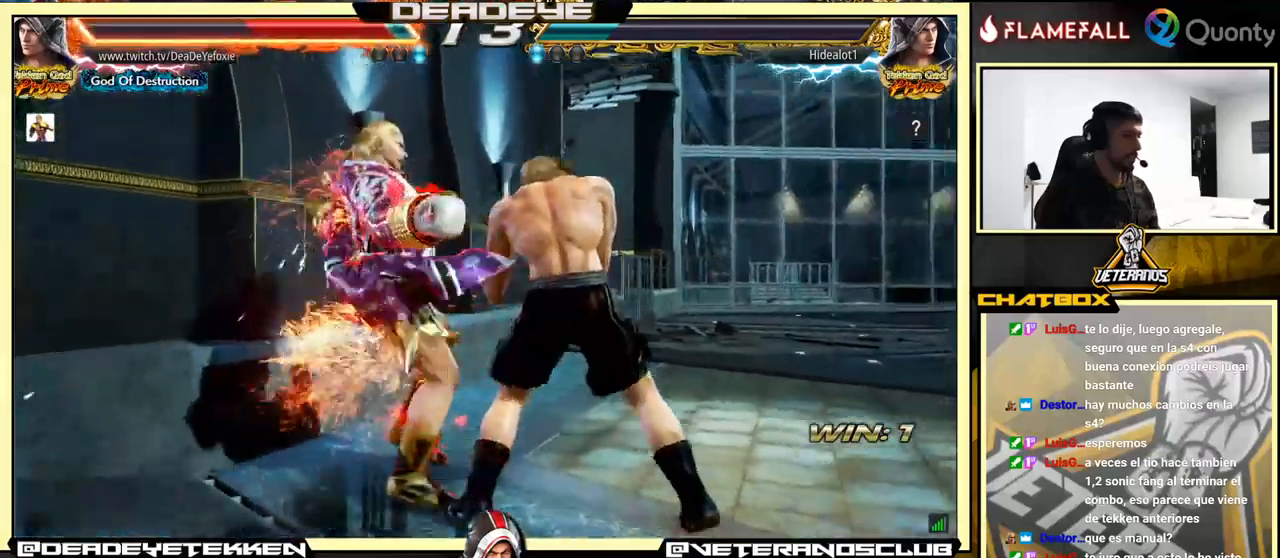
{"buttons": ["SQUARE"], "left_stick": "center", "events": [[50, "SQUARE", "down"], [100, "SQUARE", "up"], [183, "SQUARE", "down"], [233, "SQUARE", "up"], [300, "SQUARE", "down"], [350, "SQUARE", "up"], [416, "SQUARE", "down"]]}
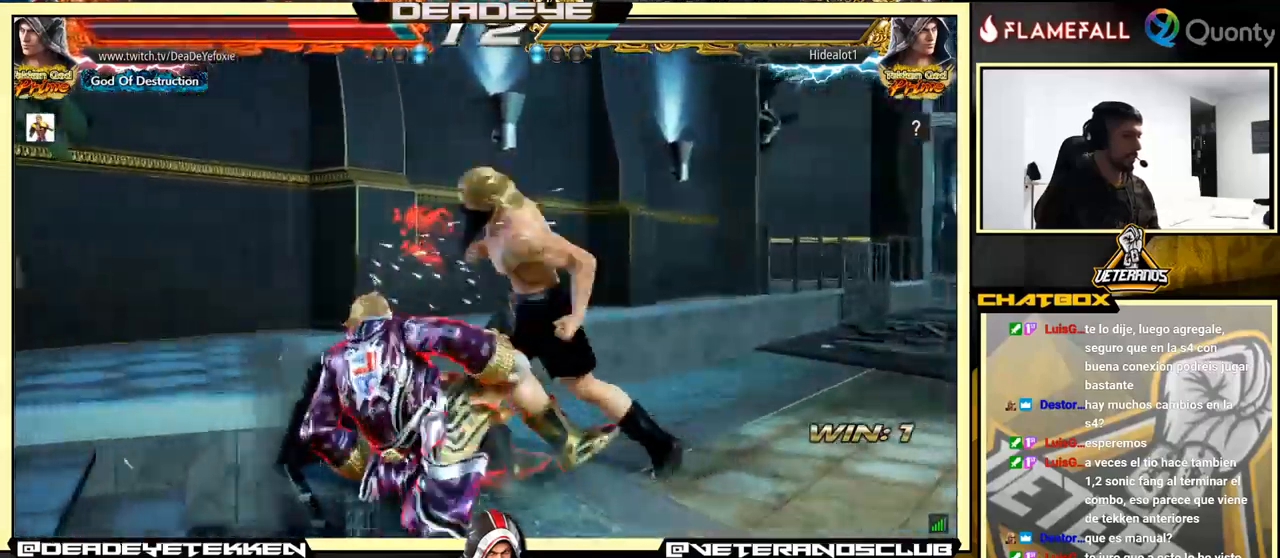
{"buttons": [], "left_stick": "down-left", "events": [[33, "SQUARE", "up"], [483, "left_stick", "down-left"]]}
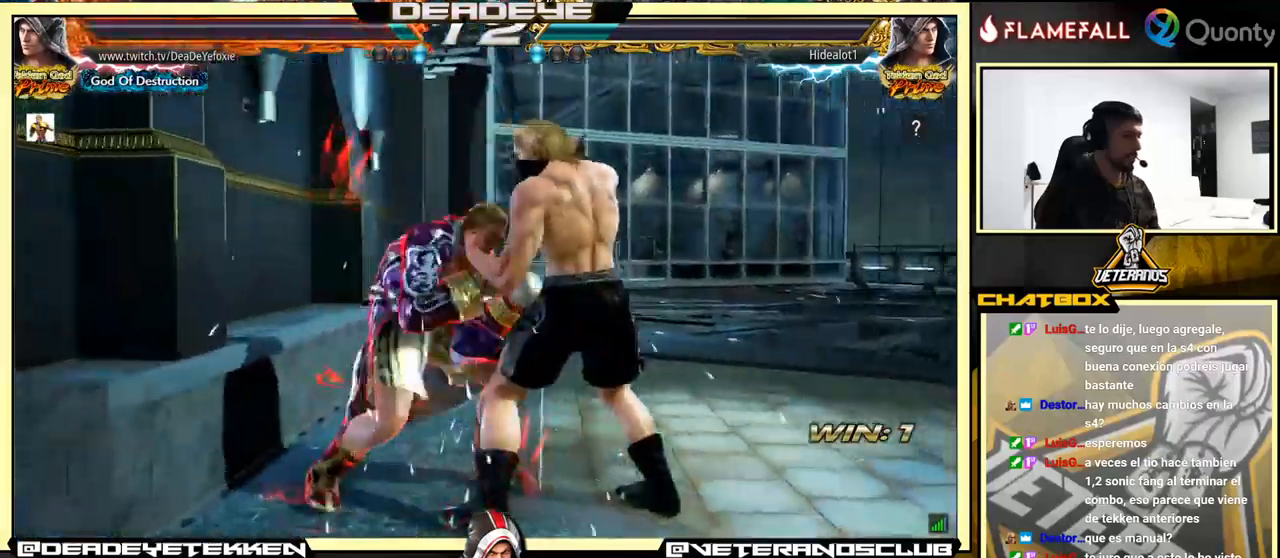
{"buttons": [], "left_stick": "right", "events": [[16, "CROSS", "down"], [66, "CROSS", "up"], [116, "TRIANGLE", "down"], [116, "left_stick", "right"], [166, "TRIANGLE", "up"], [250, "TRIANGLE", "down"], [283, "TRIANGLE", "up"], [333, "TRIANGLE", "down"], [500, "TRIANGLE", "up"]]}
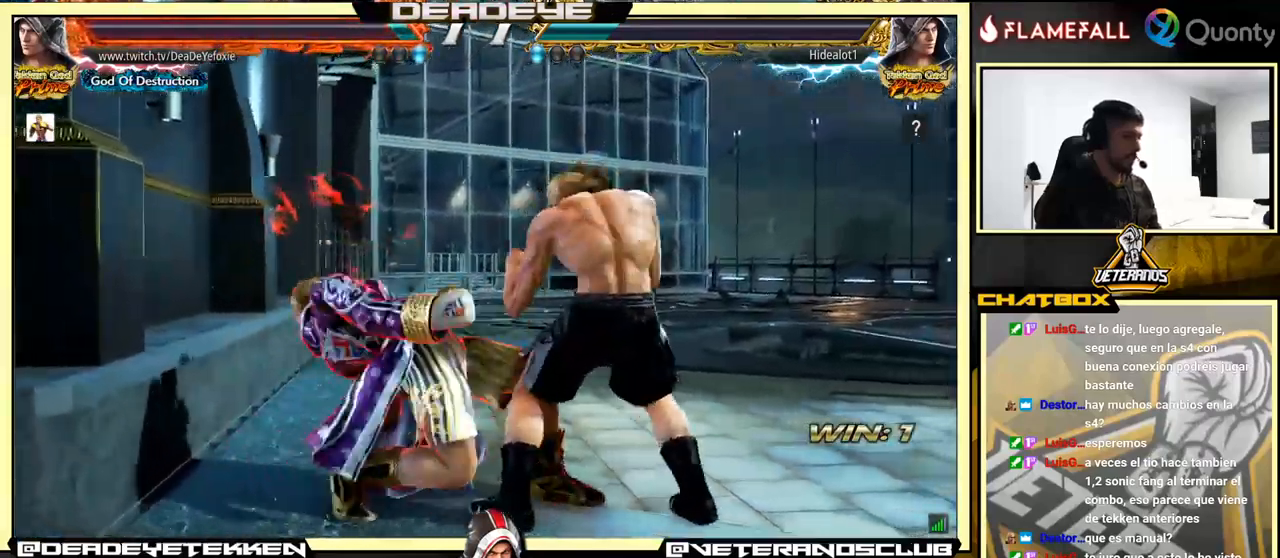
{"buttons": [], "left_stick": "left", "events": [[116, "left_stick", "center"], [183, "left_stick", "left"]]}
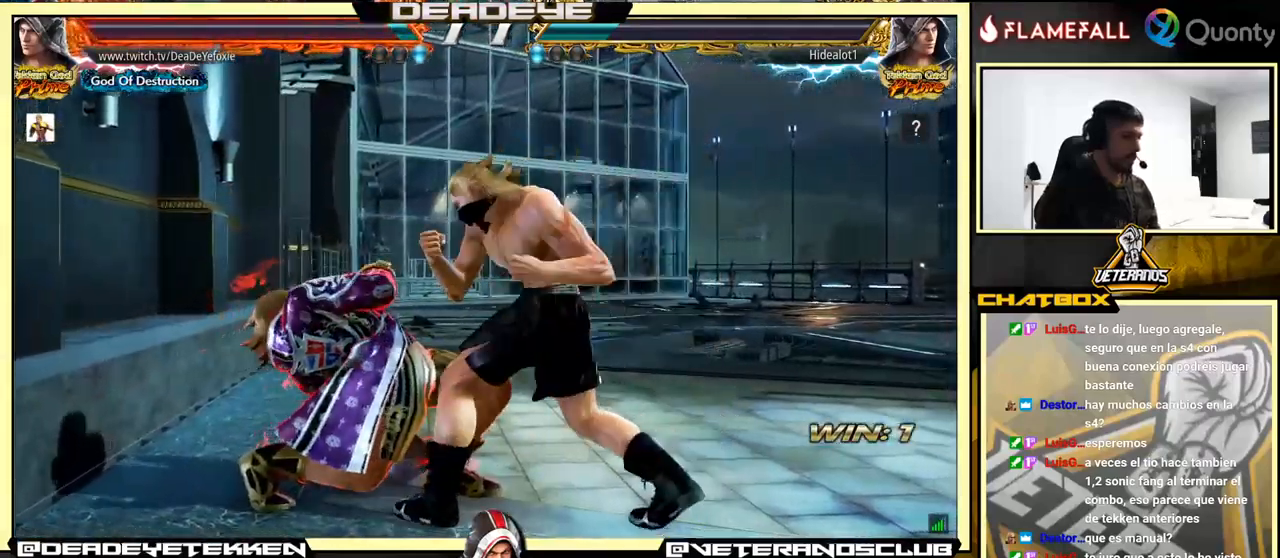
{"buttons": [], "left_stick": "left", "events": []}
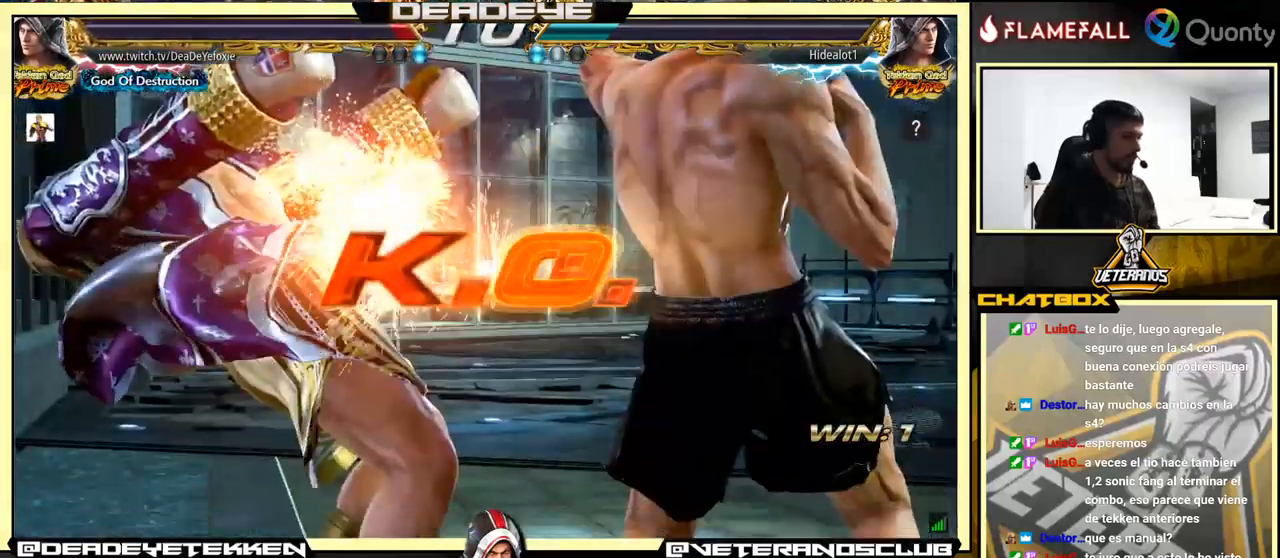
{"buttons": [], "left_stick": "center", "events": [[66, "left_stick", "center"]]}
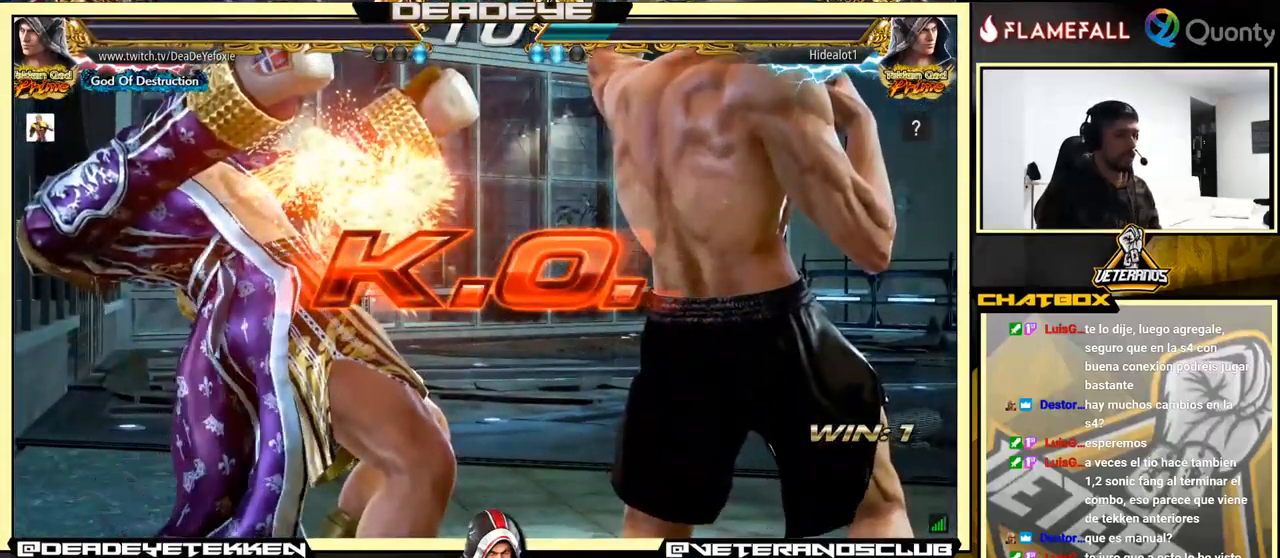
{"buttons": [], "left_stick": "center", "events": []}
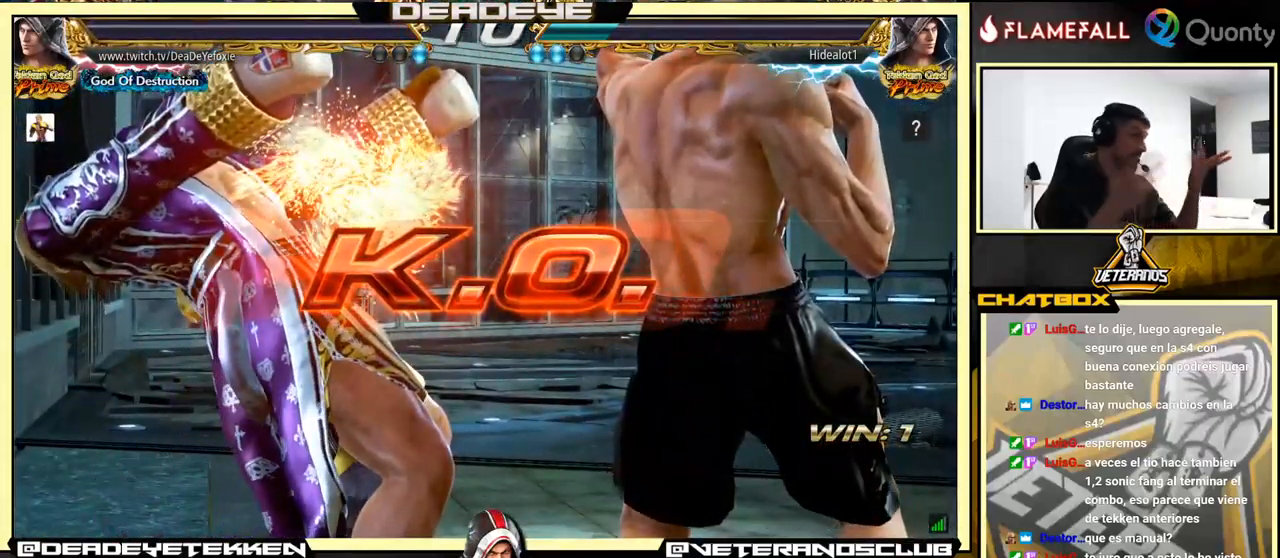
{"buttons": [], "left_stick": "center", "events": []}
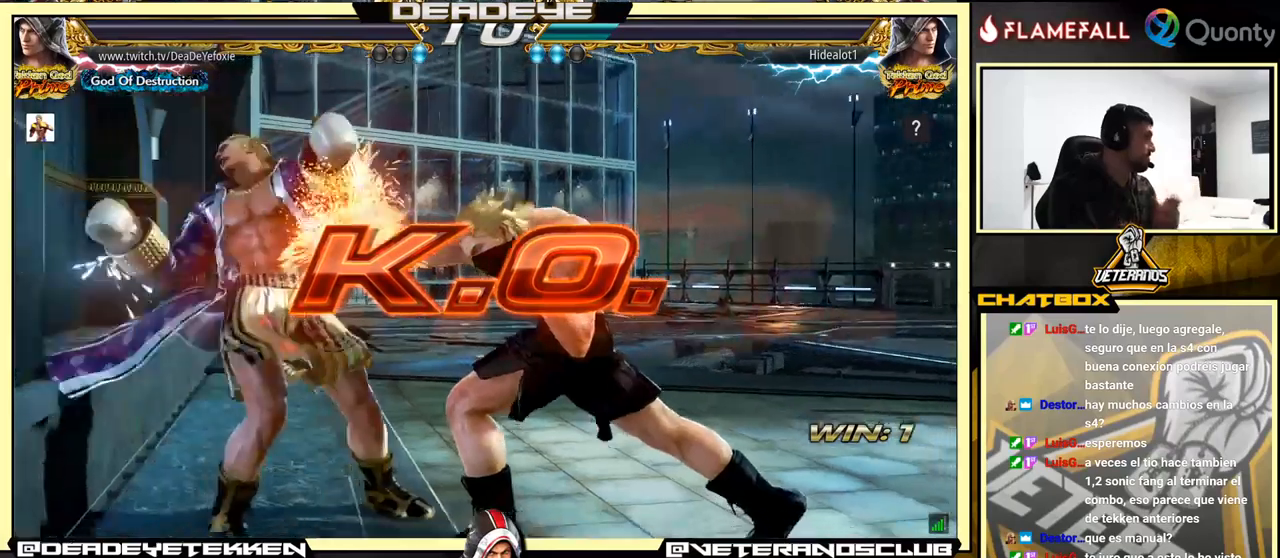
{"buttons": [], "left_stick": "center", "events": []}
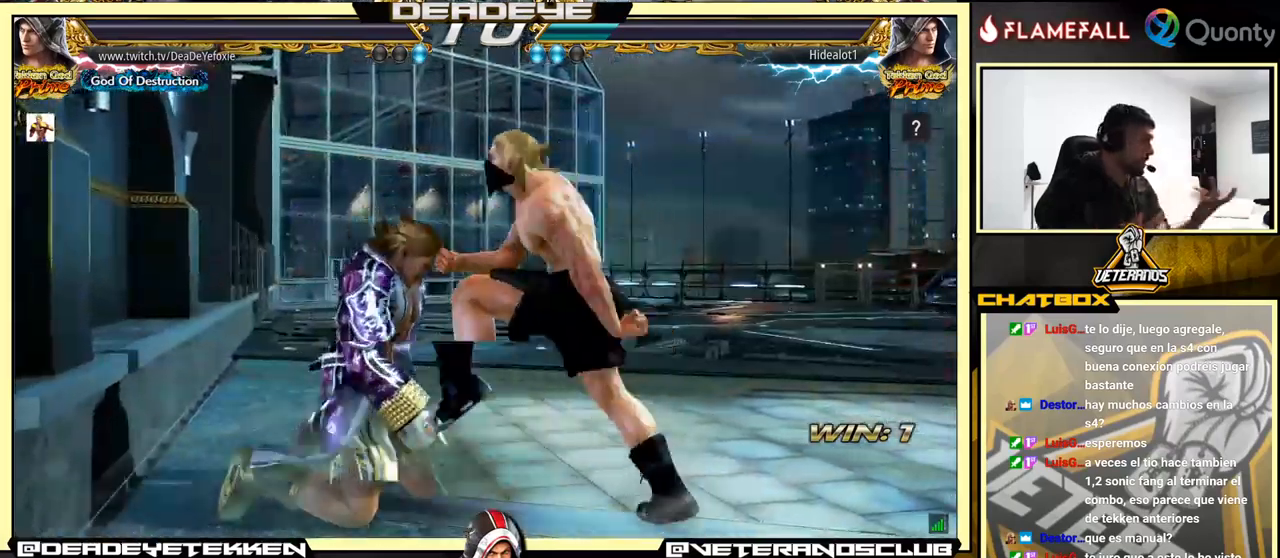
{"buttons": [], "left_stick": "center", "events": []}
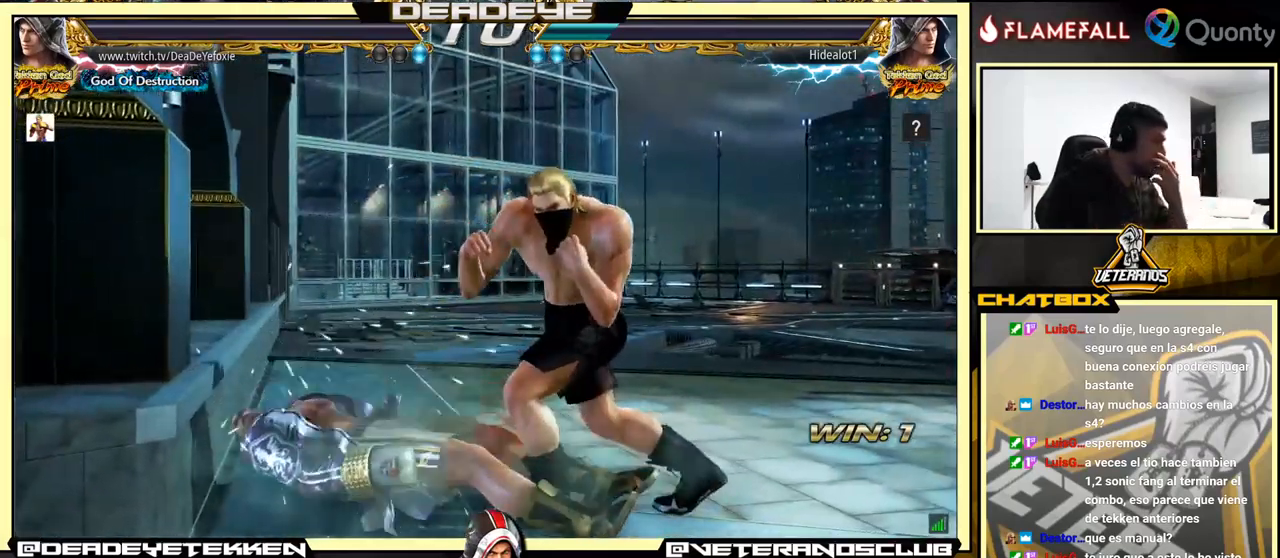
{"buttons": [], "left_stick": "center", "events": []}
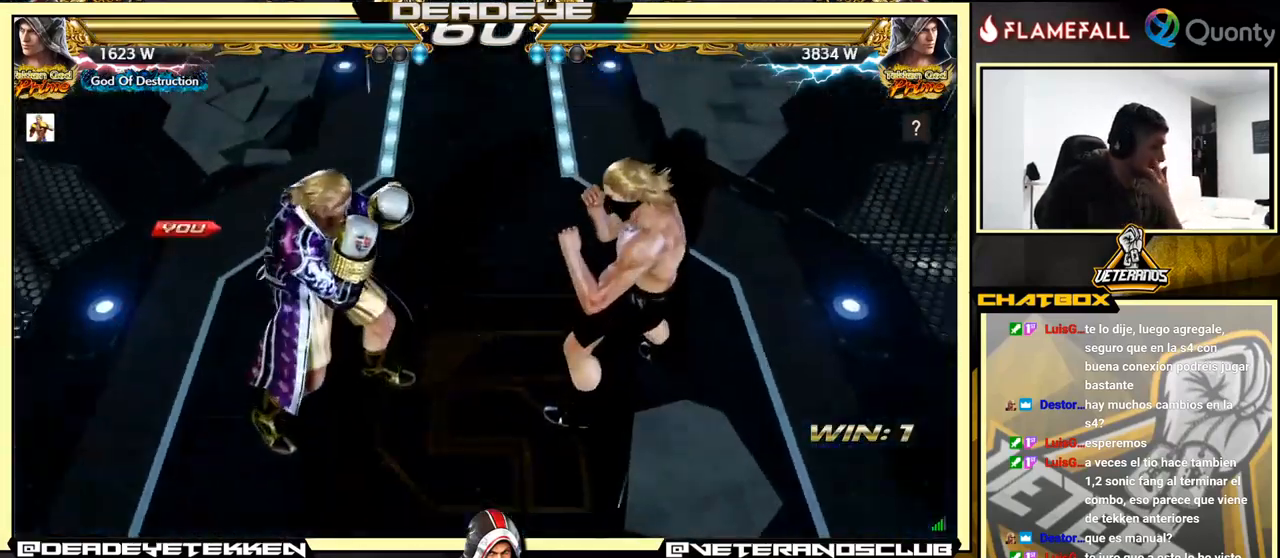
{"buttons": [], "left_stick": "center", "events": []}
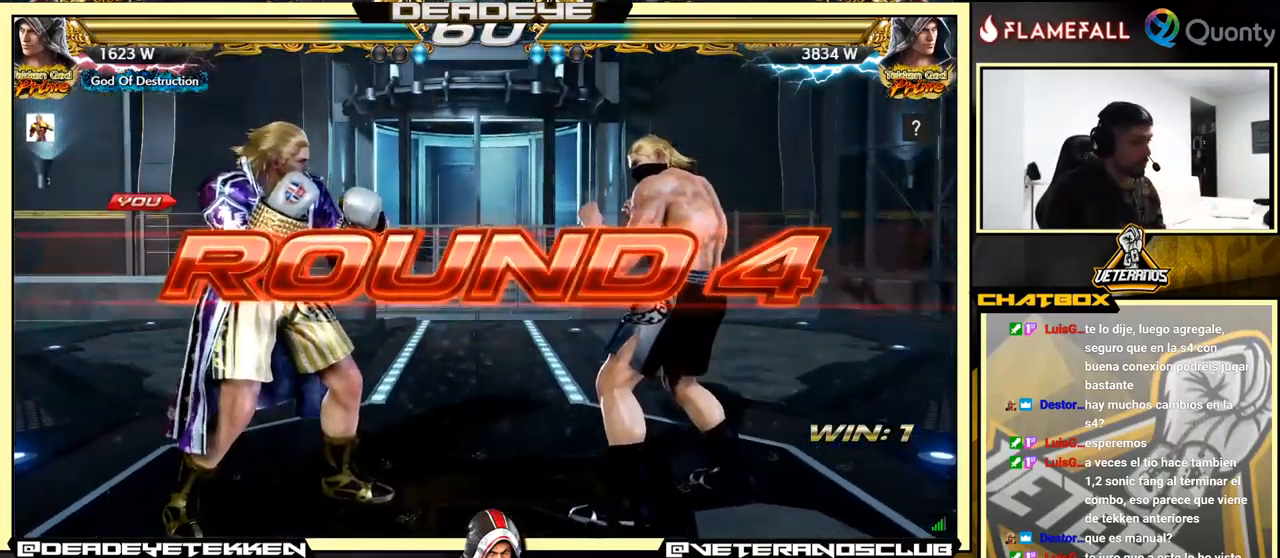
{"buttons": [], "left_stick": "center", "events": []}
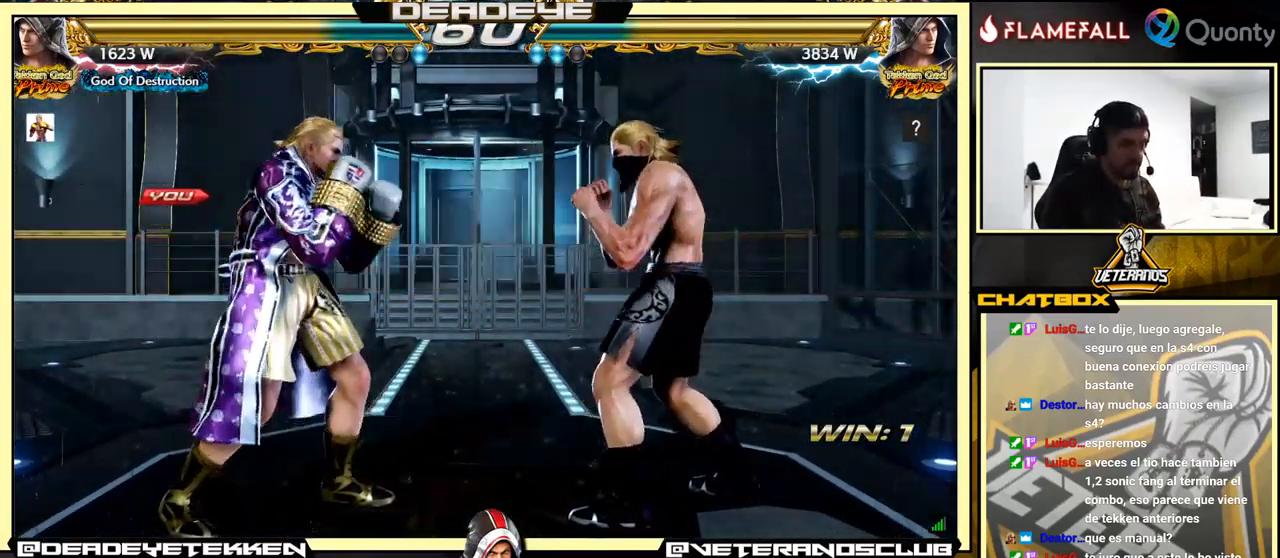
{"buttons": [], "left_stick": "center", "events": []}
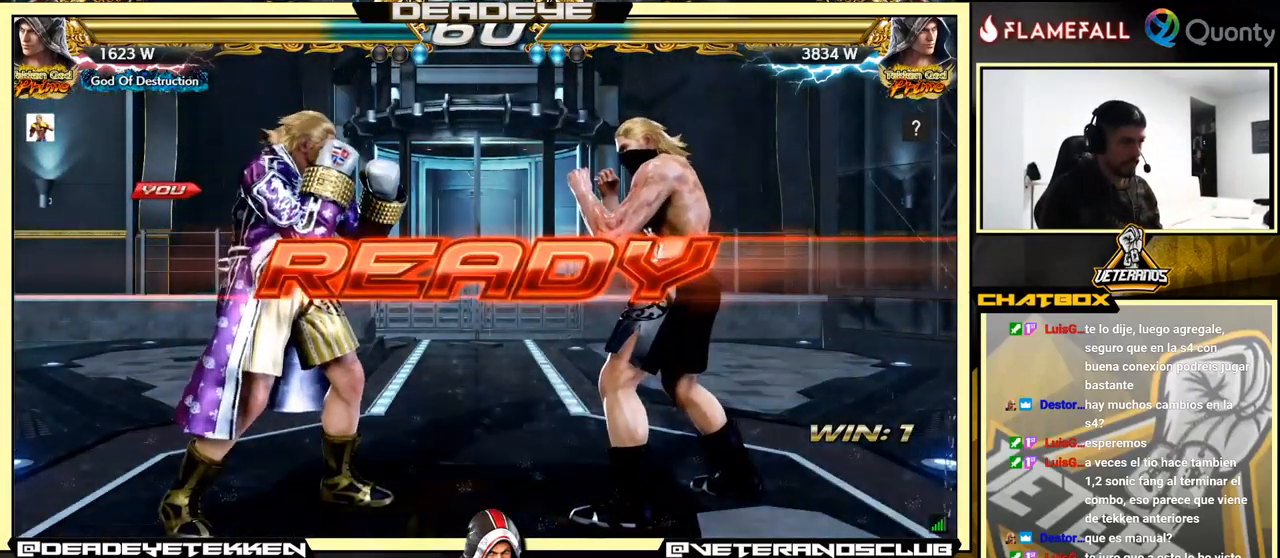
{"buttons": [], "left_stick": "center", "events": []}
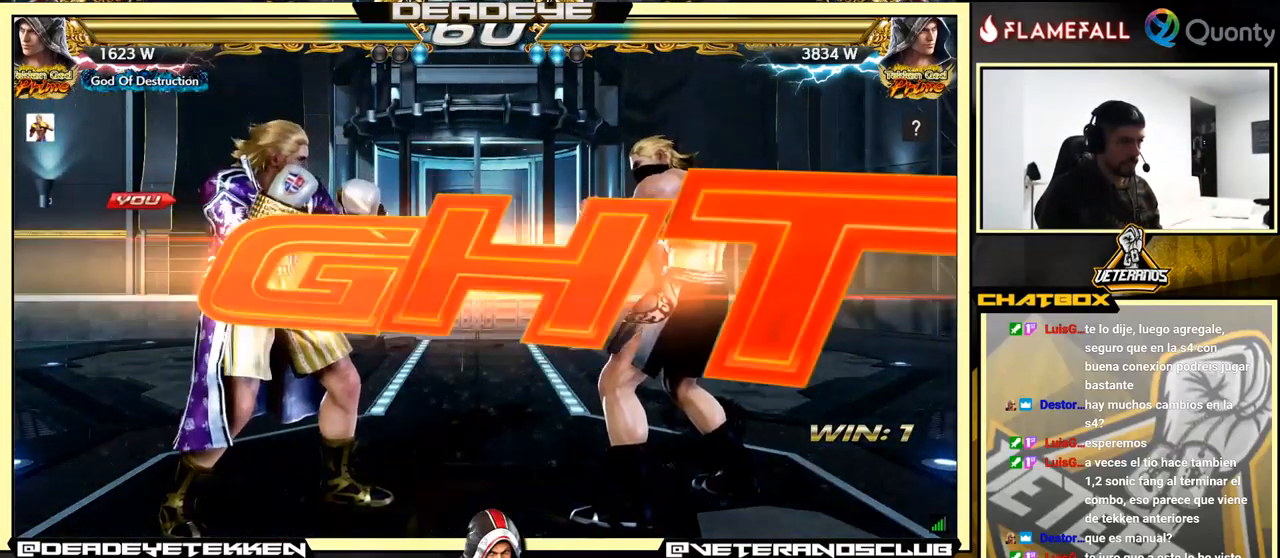
{"buttons": [], "left_stick": "center", "events": []}
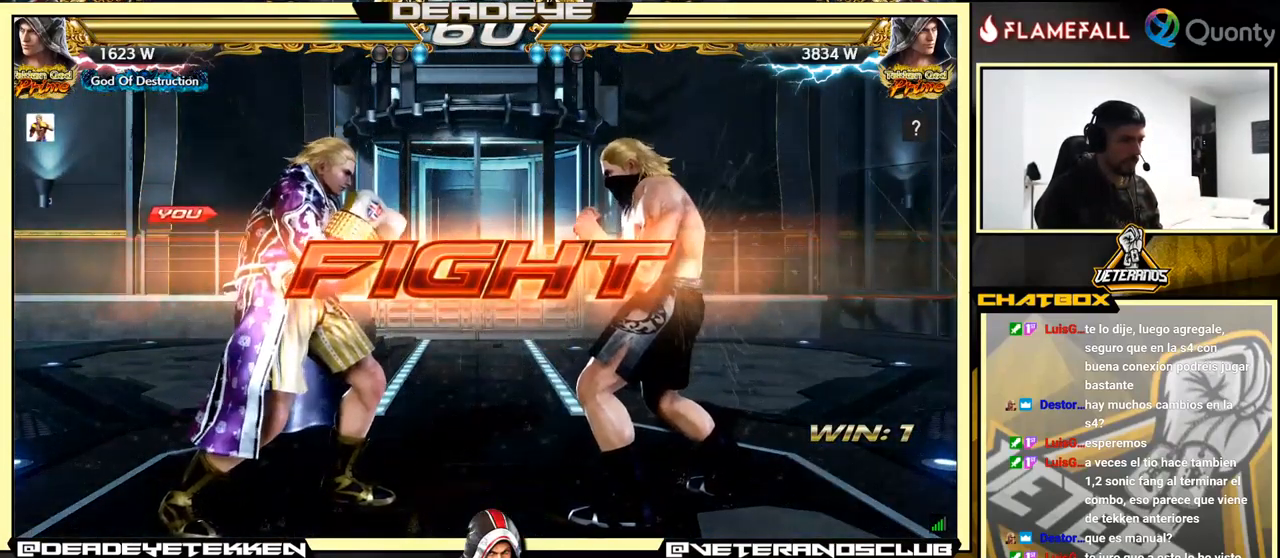
{"buttons": [], "left_stick": "down-right", "events": [[33, "left_stick", "down"], [83, "left_stick", "center"], [217, "left_stick", "down-right"], [233, "TRIANGLE", "down"], [317, "TRIANGLE", "up"], [333, "CROSS", "down"], [500, "CROSS", "up"]]}
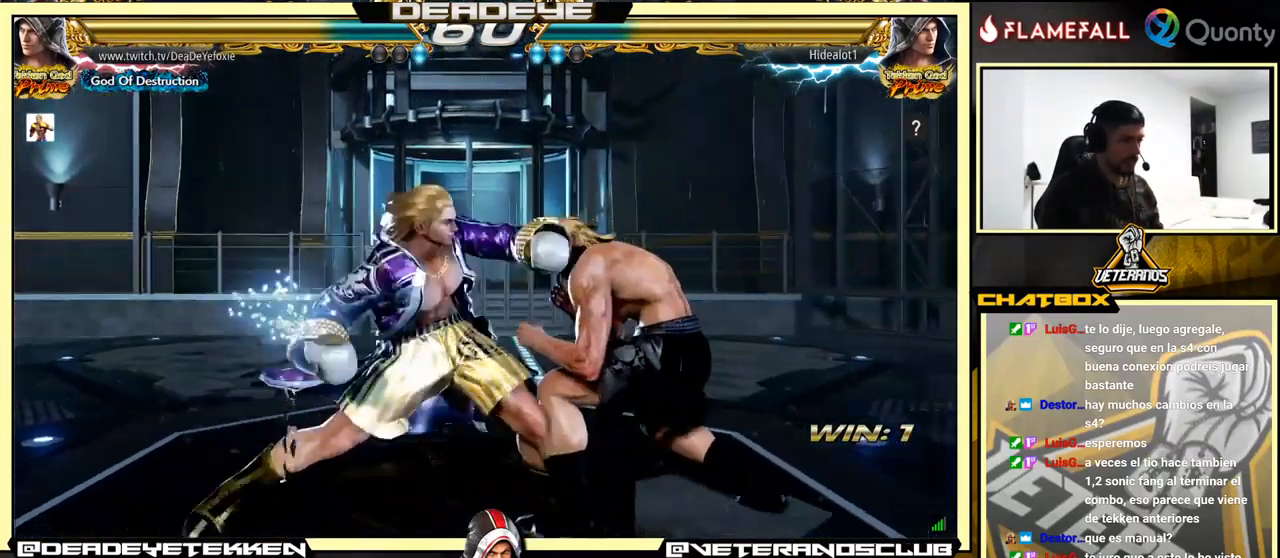
{"buttons": [], "left_stick": "center", "events": [[150, "left_stick", "down-left"], [500, "left_stick", "center"]]}
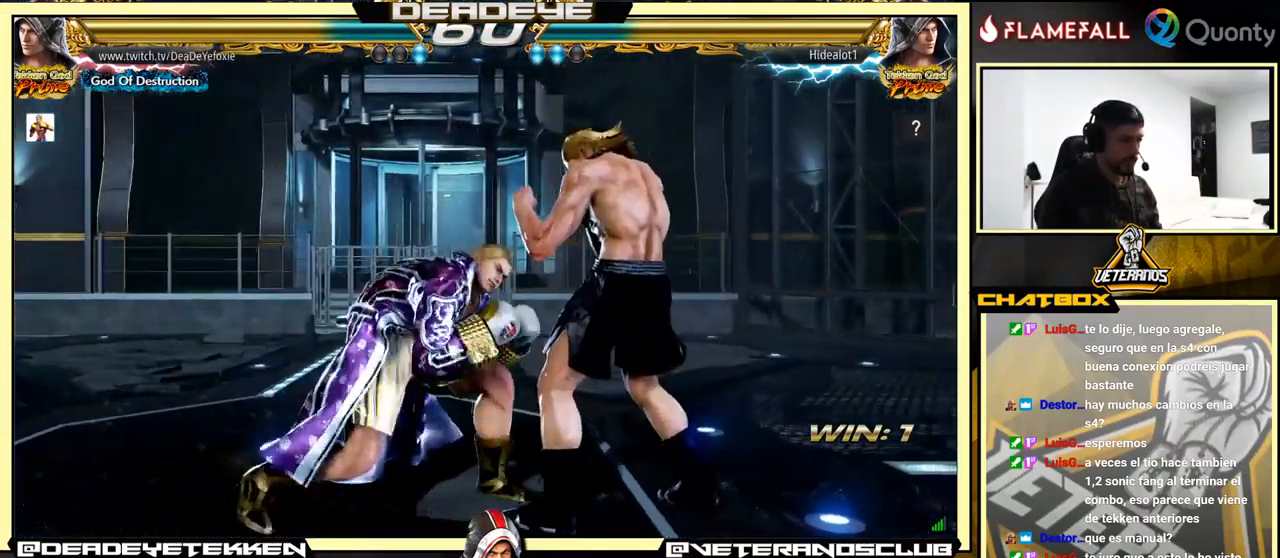
{"buttons": [], "left_stick": "center", "events": []}